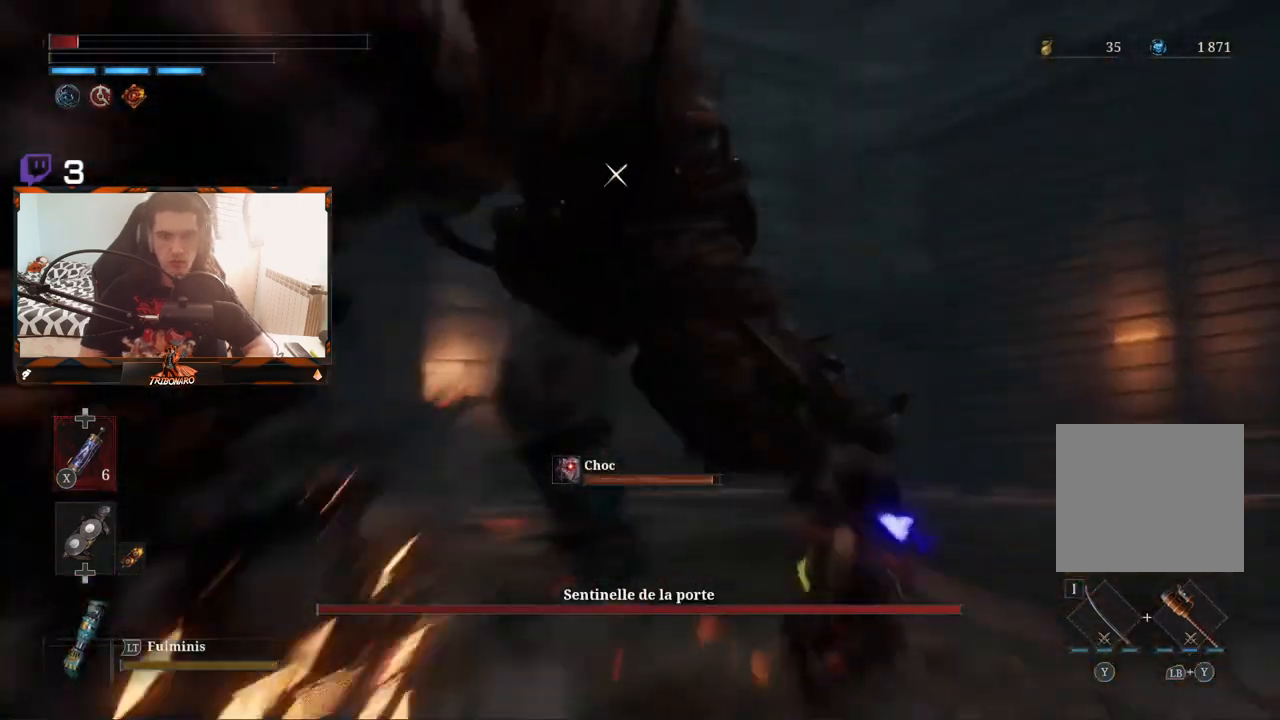
Gameplay with a controller (Xbox layout); each line is a JSON object with the inputs held at the frame after it (dt_ms = milliseconds from this image to that frame). "events" lists button and stick changes between this image and that frame as [ms after this image, input, new state], when the widget could be followed in between.
{"dt_ms": 500, "buttons": [], "left_stick": "right", "right_stick": "center"}
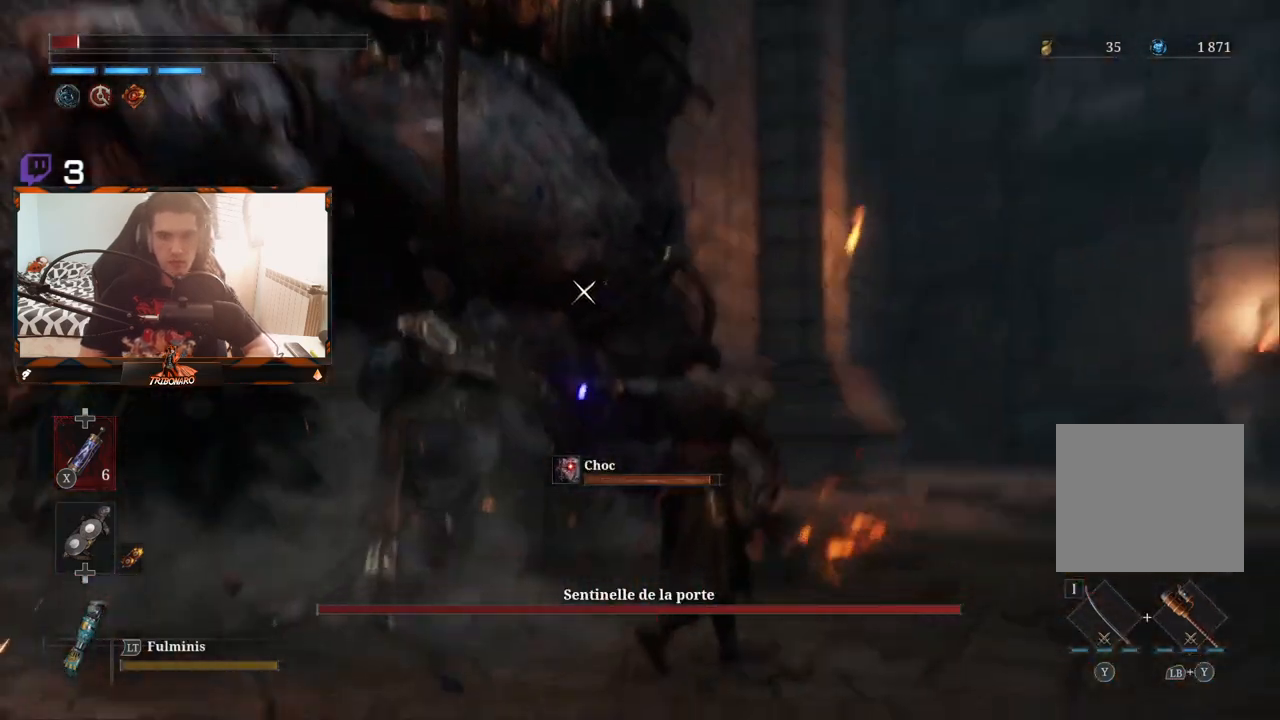
{"dt_ms": 500, "buttons": ["R1"], "left_stick": "right", "right_stick": "center", "events": [[67, "left_stick", "down-right"], [433, "left_stick", "right"], [450, "R1", "down"]]}
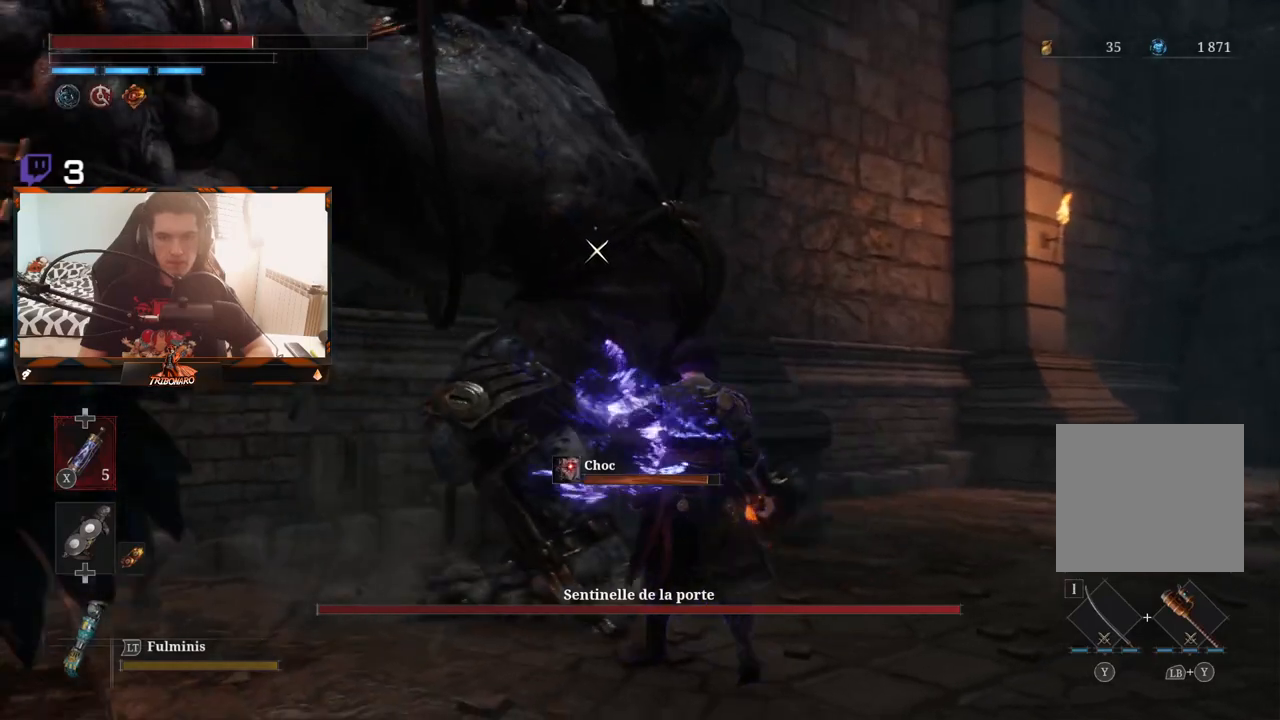
{"dt_ms": 500, "buttons": ["R1"], "left_stick": "up-right", "right_stick": "center", "events": [[33, "R1", "up"], [83, "R1", "down"], [100, "left_stick", "up-right"], [167, "R1", "up"], [300, "R1", "down"], [417, "R1", "up"], [467, "R1", "down"]]}
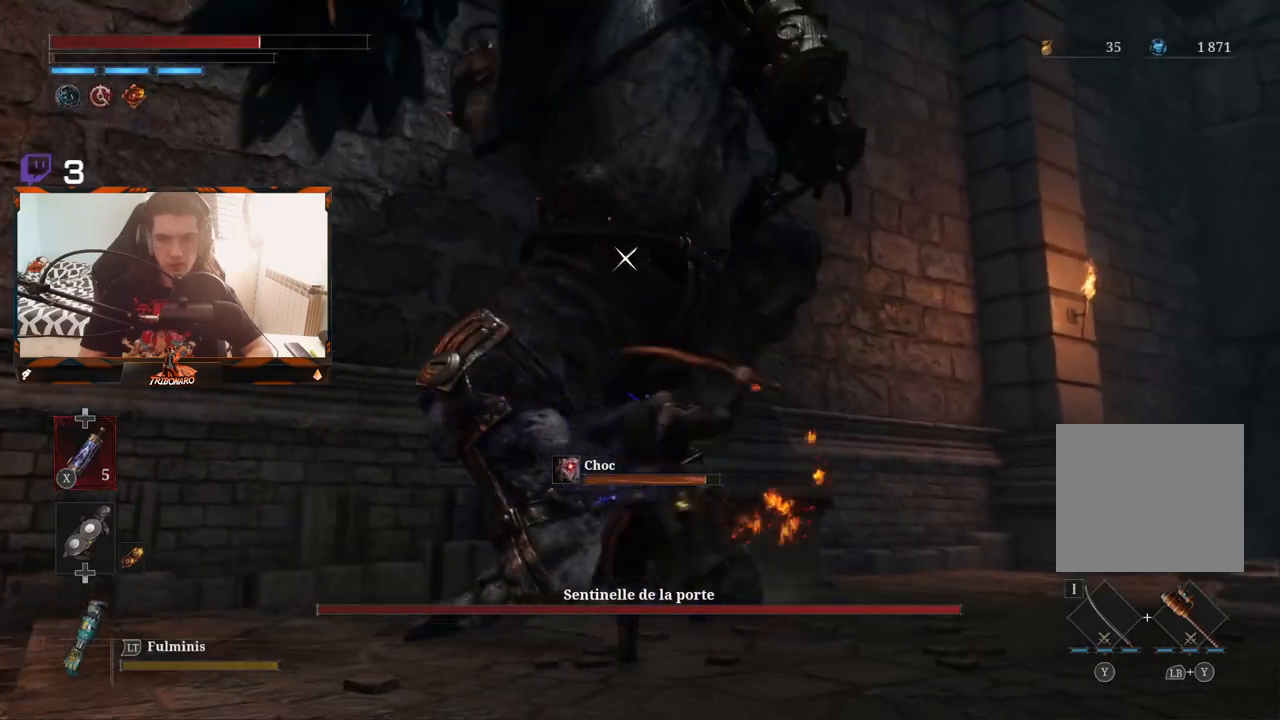
{"dt_ms": 500, "buttons": ["R1"], "left_stick": "up-right", "right_stick": "center", "events": [[67, "R1", "up"], [483, "R1", "down"]]}
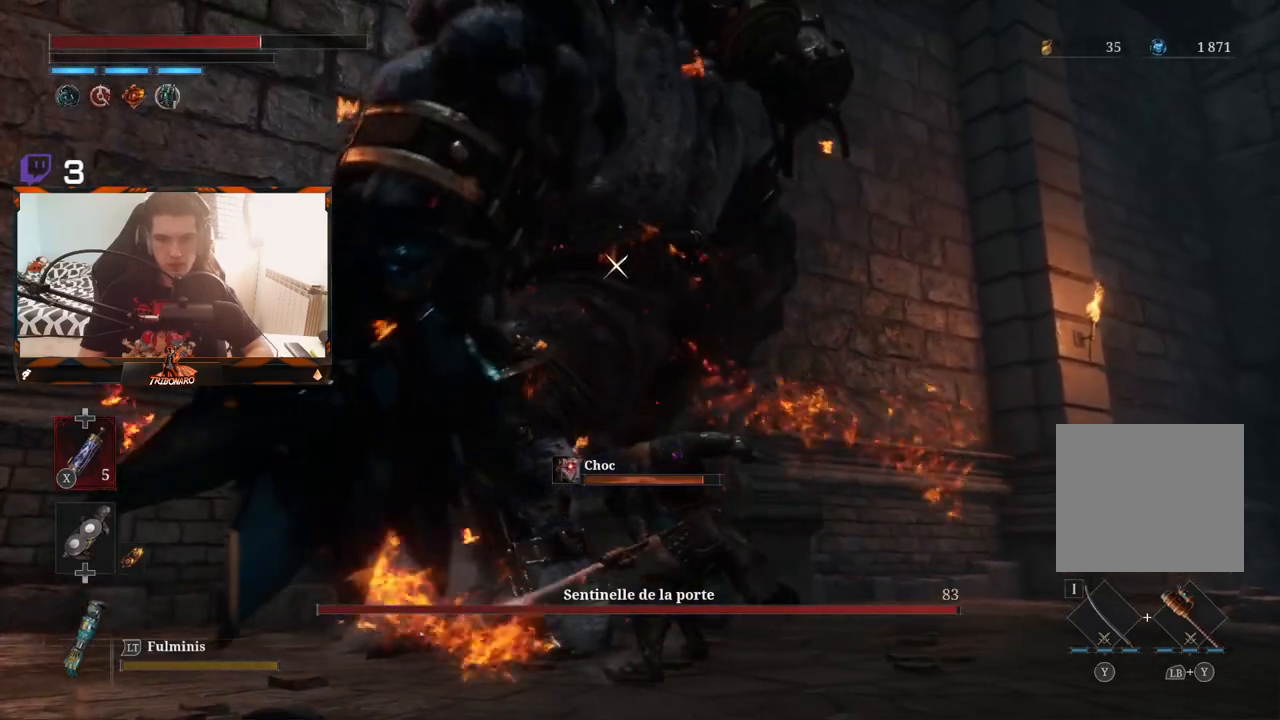
{"dt_ms": 500, "buttons": ["R1"], "left_stick": "up-right", "right_stick": "center", "events": [[250, "R1", "up"], [300, "R1", "down"], [417, "R1", "up"], [467, "R1", "down"]]}
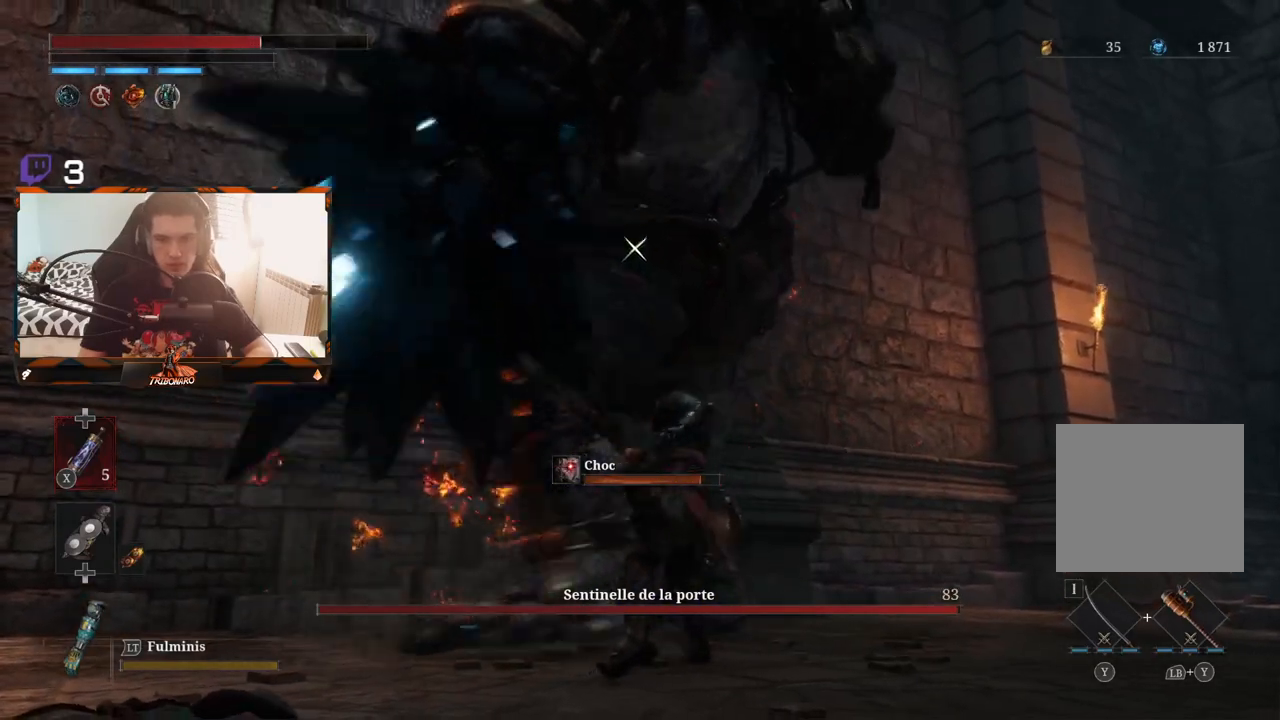
{"dt_ms": 500, "buttons": [], "left_stick": "up-right", "right_stick": "center", "events": [[67, "R1", "up"], [150, "R1", "down"], [250, "R1", "up"]]}
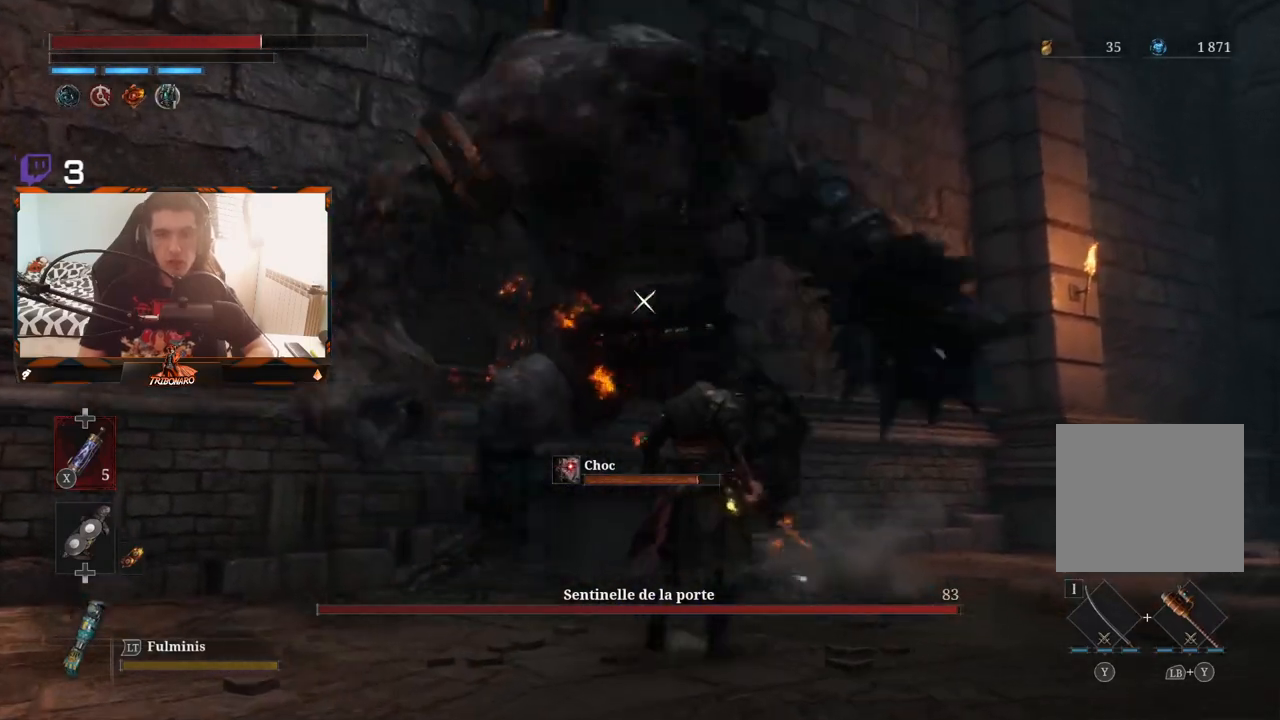
{"dt_ms": 1000, "buttons": [], "left_stick": "down-right", "right_stick": "center"}
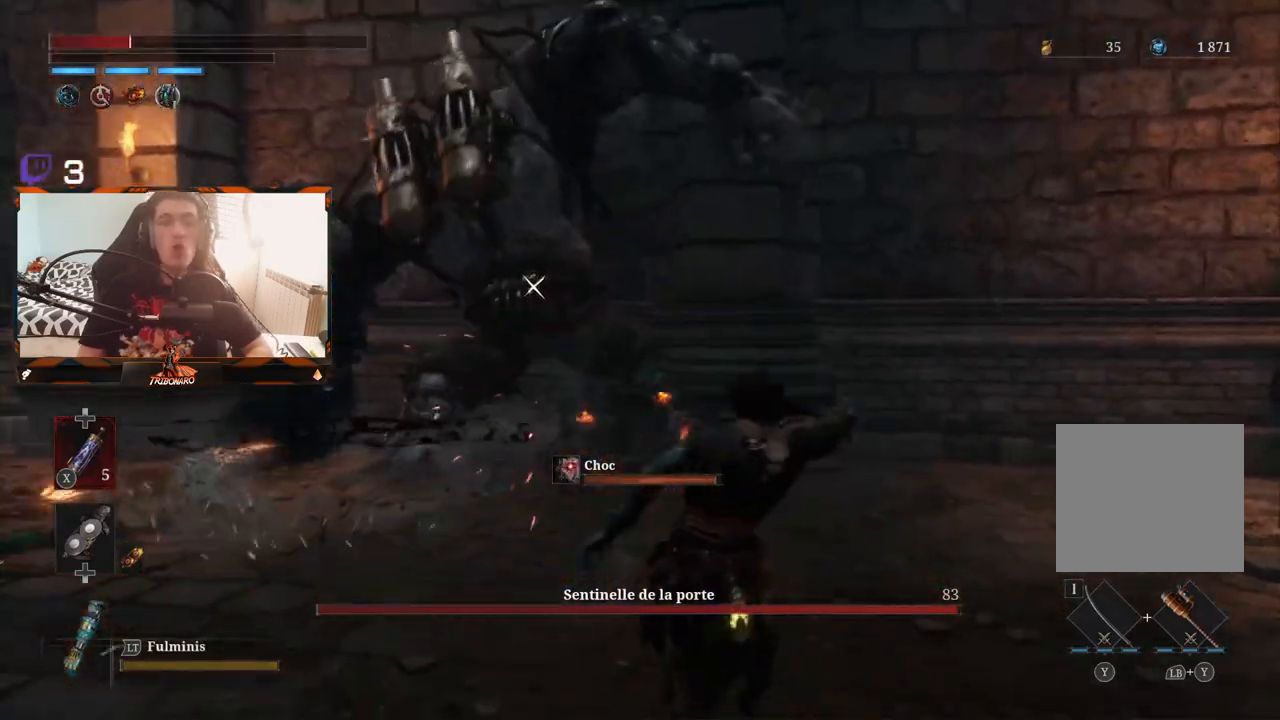
{"dt_ms": 500, "buttons": [], "left_stick": "down-right", "right_stick": "center", "events": [[217, "B", "down"], [333, "B", "up"], [383, "B", "down"], [417, "B", "up"]]}
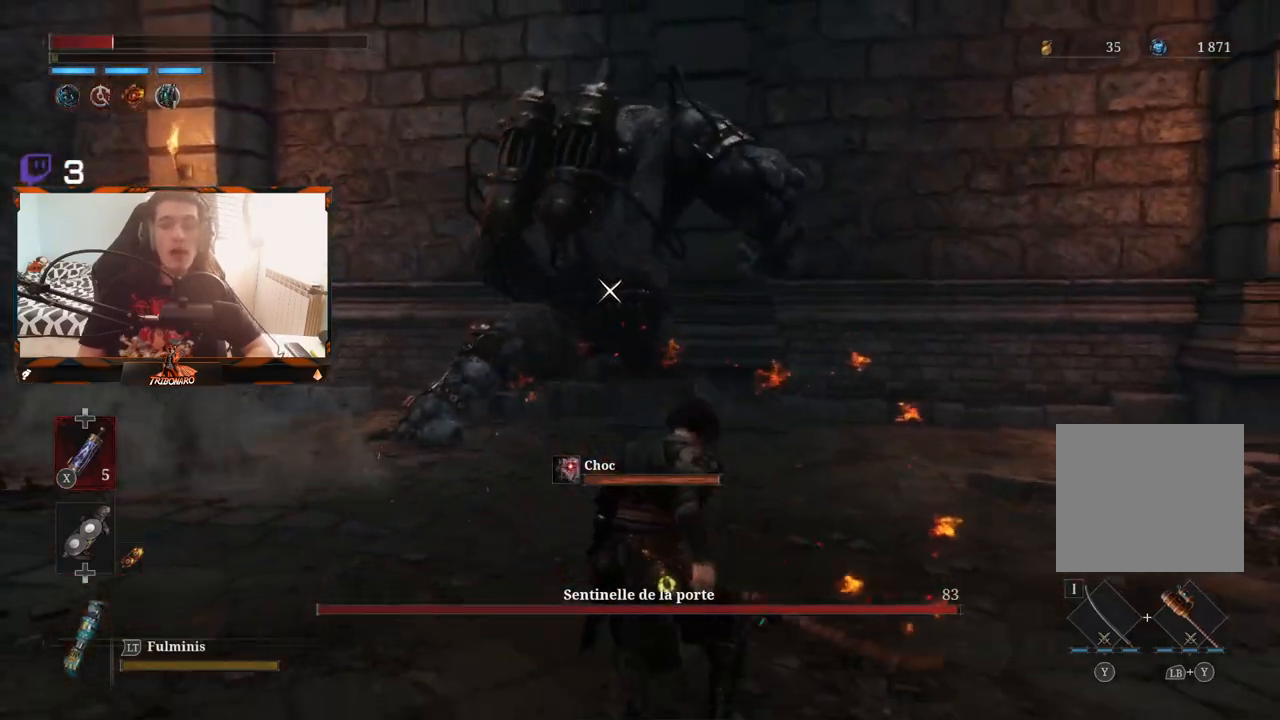
{"dt_ms": 500, "buttons": [], "left_stick": "down", "right_stick": "center", "events": [[67, "B", "down"], [150, "B", "up"], [200, "left_stick", "down"]]}
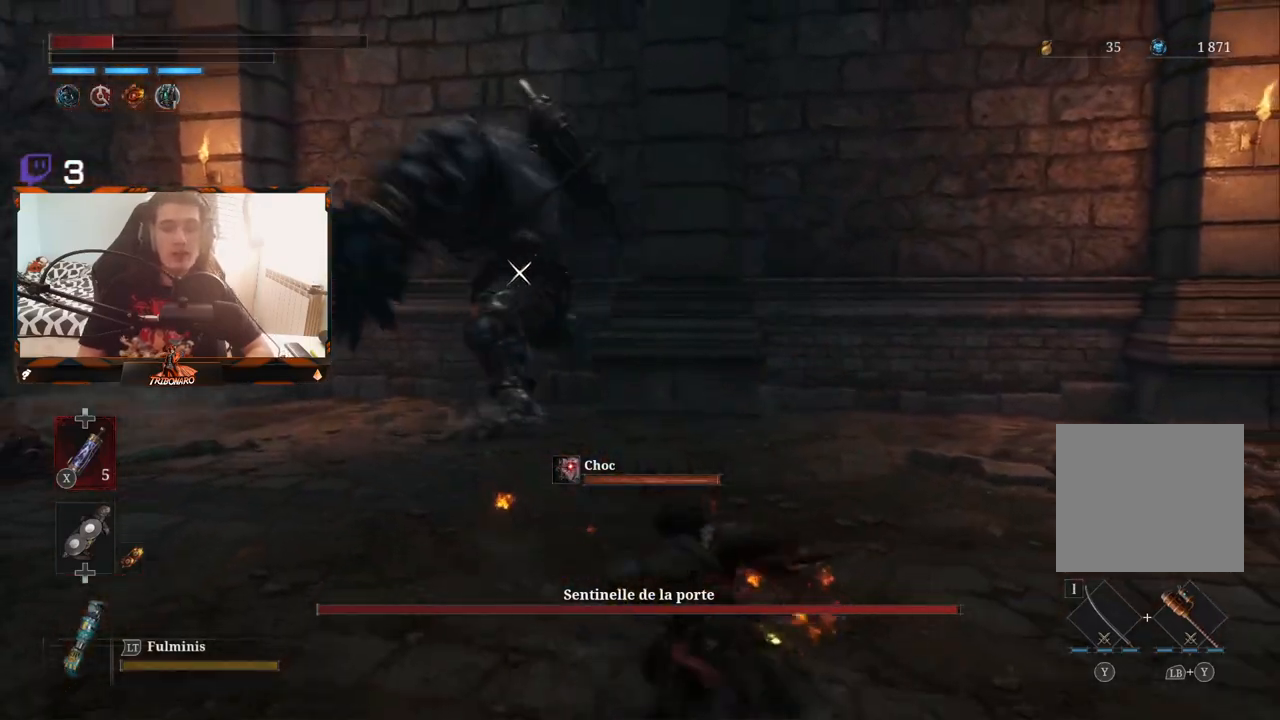
{"dt_ms": 500, "buttons": [], "left_stick": "down", "right_stick": "center", "events": []}
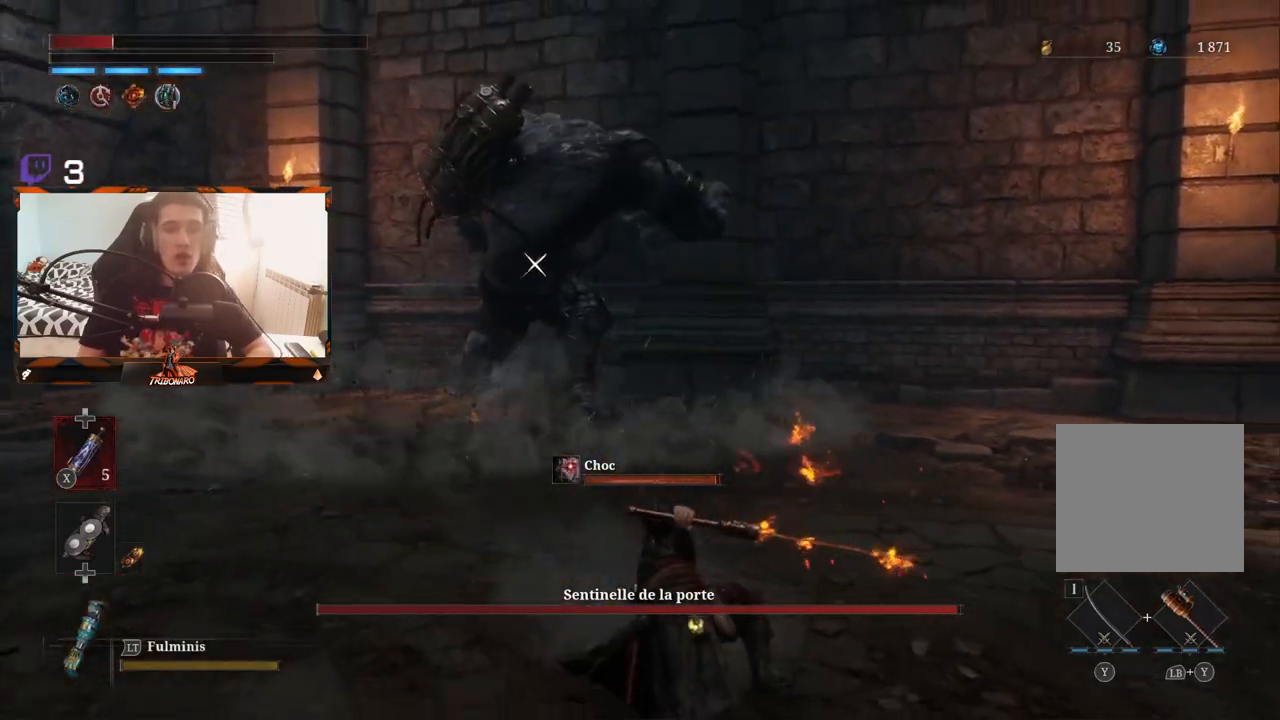
{"dt_ms": 500, "buttons": [], "left_stick": "down", "right_stick": "center", "events": [[283, "X", "down"], [400, "X", "up"]]}
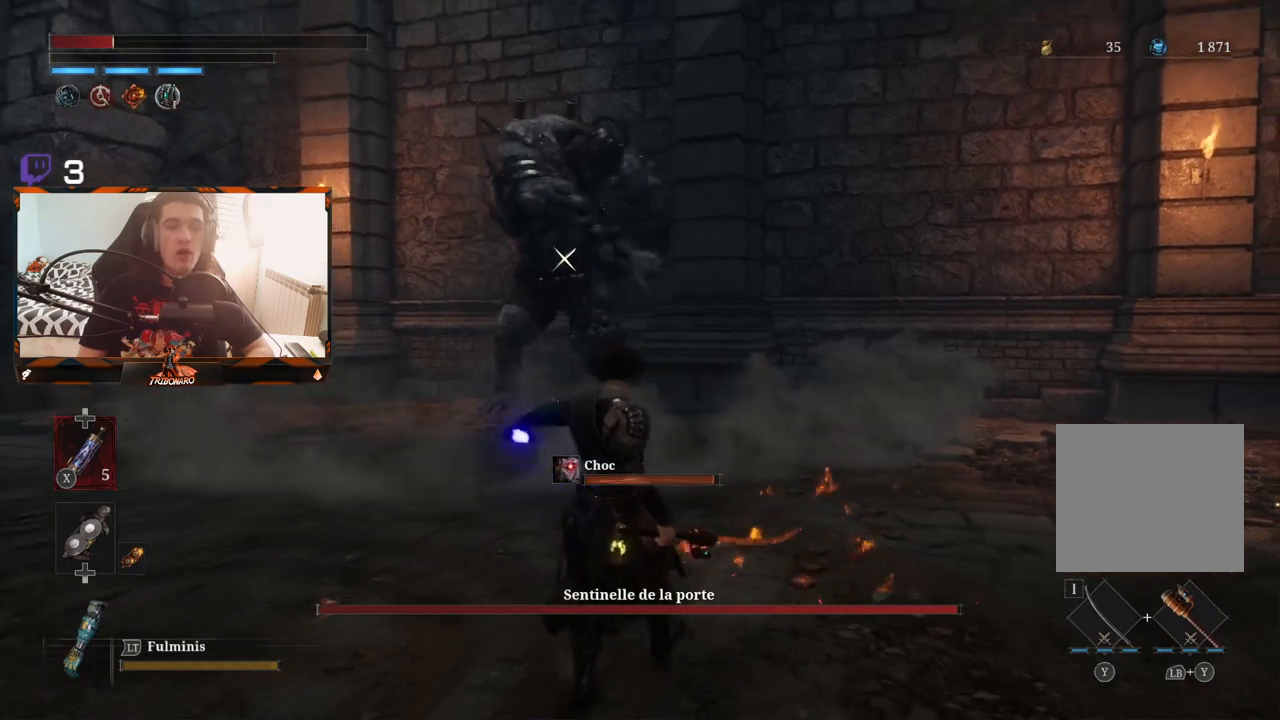
{"dt_ms": 500, "buttons": [], "left_stick": "down", "right_stick": "center", "events": []}
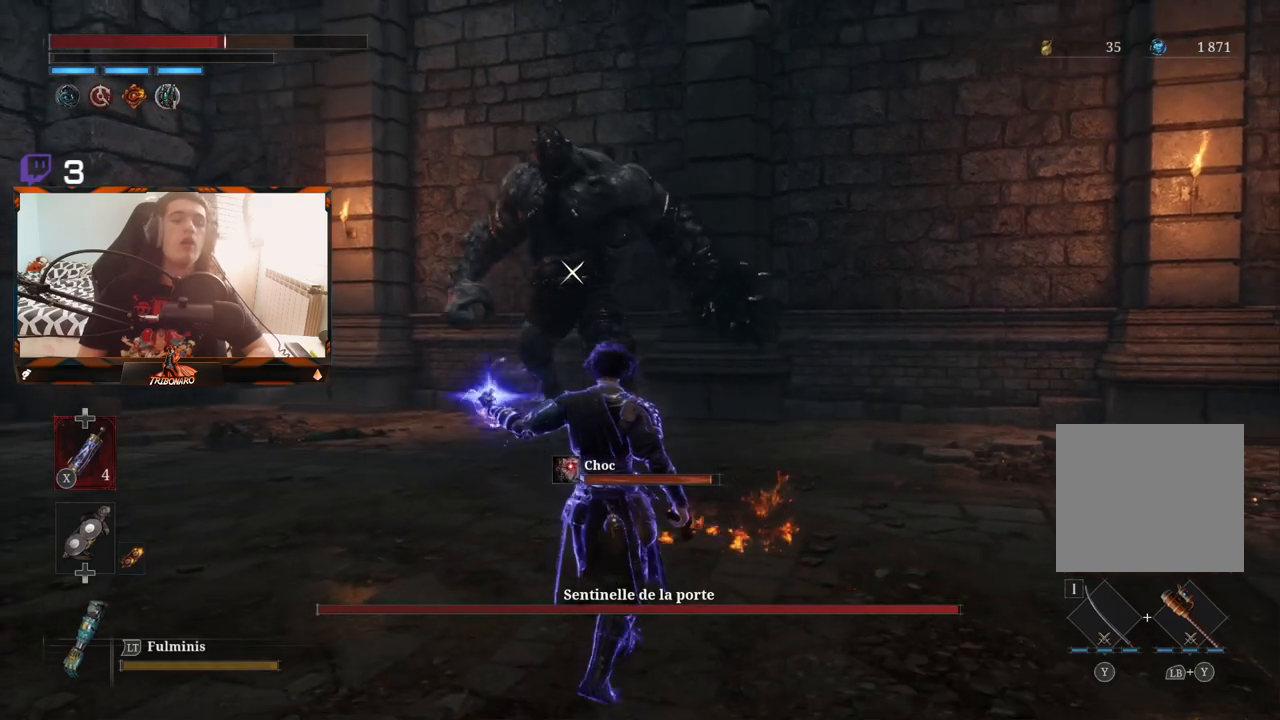
{"dt_ms": 500, "buttons": [], "left_stick": "center", "right_stick": "center", "events": [[133, "left_stick", "down-left"], [450, "left_stick", "center"]]}
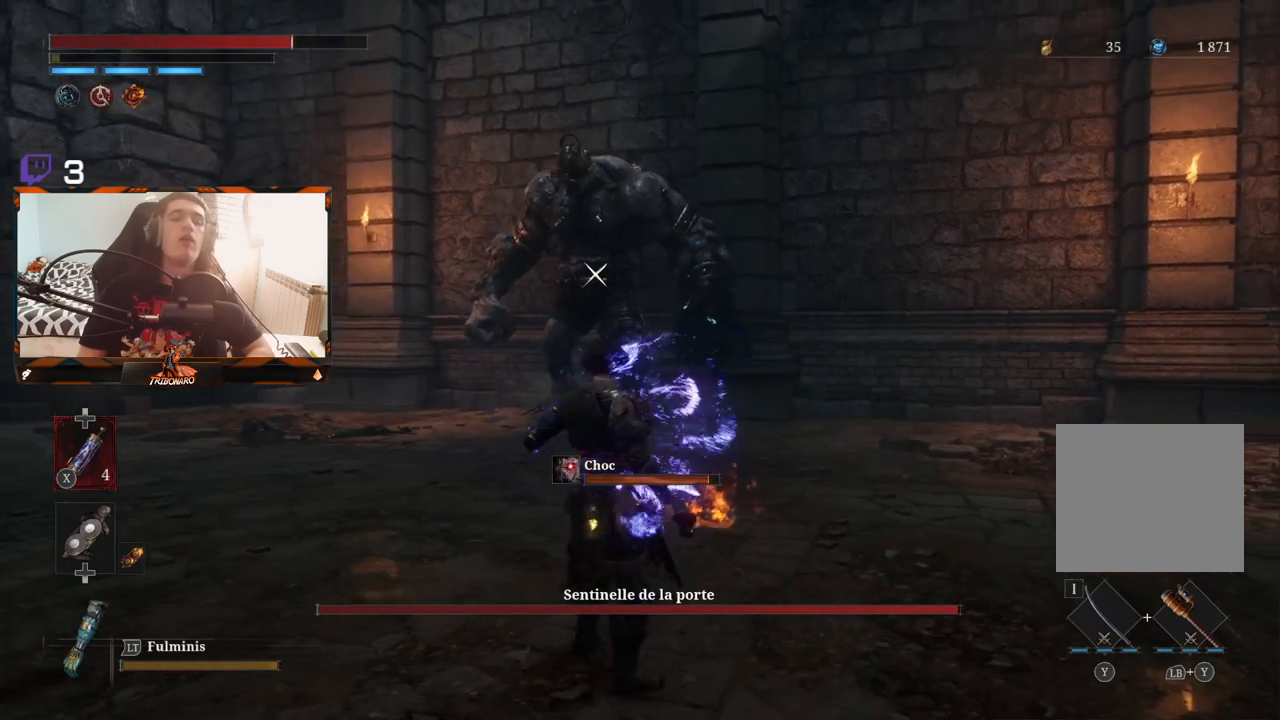
{"dt_ms": 500, "buttons": [], "left_stick": "left", "right_stick": "center", "events": [[217, "left_stick", "down-left"], [317, "left_stick", "left"]]}
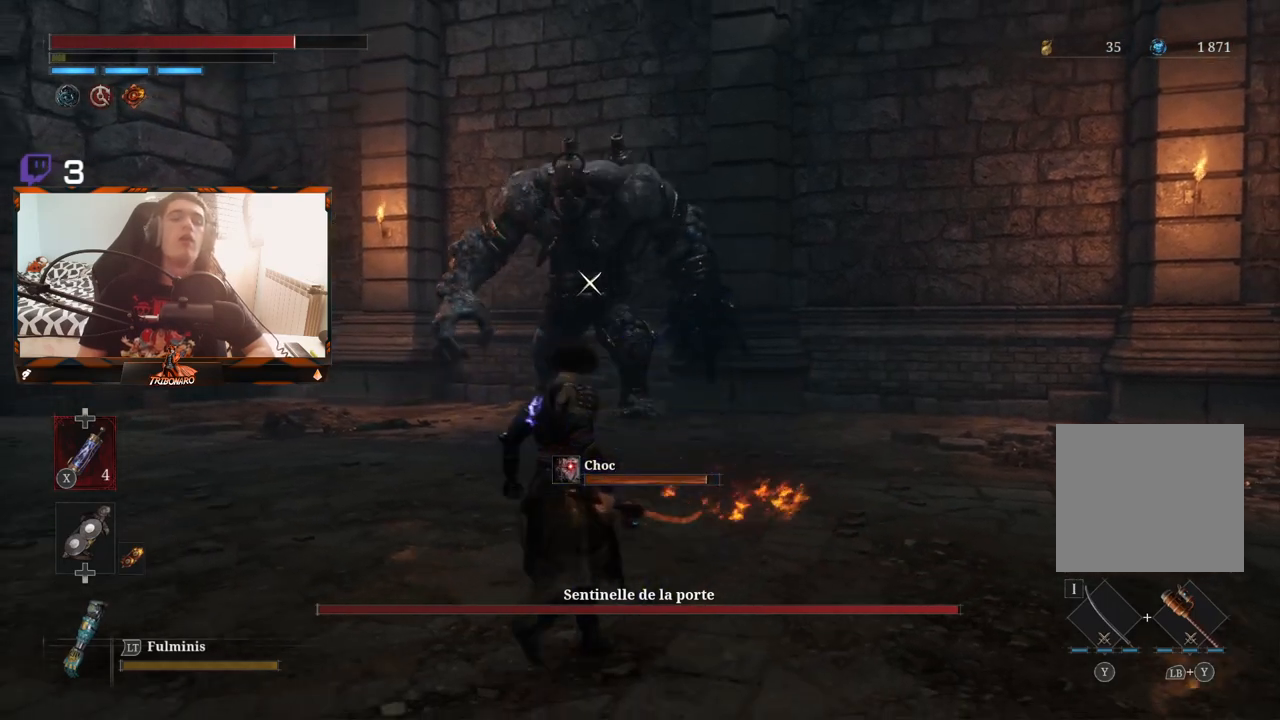
{"dt_ms": 500, "buttons": [], "left_stick": "left", "right_stick": "center", "events": []}
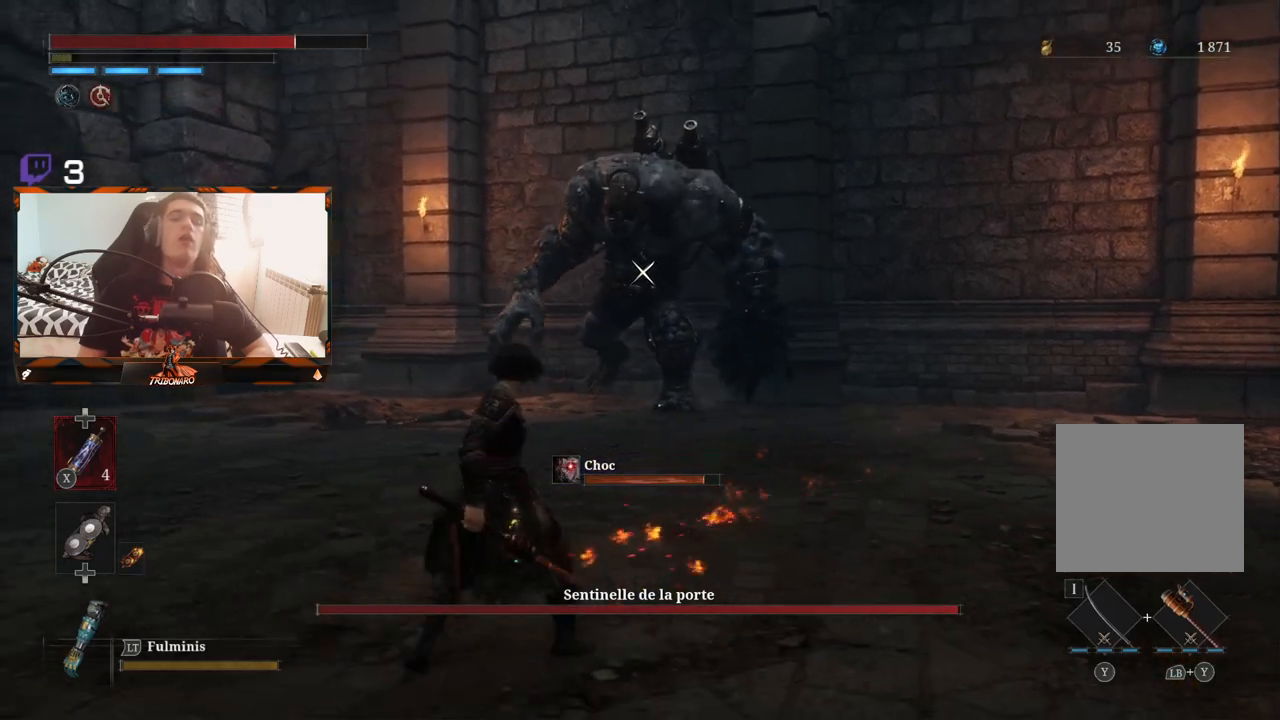
{"dt_ms": 500, "buttons": [], "left_stick": "left", "right_stick": "center", "events": []}
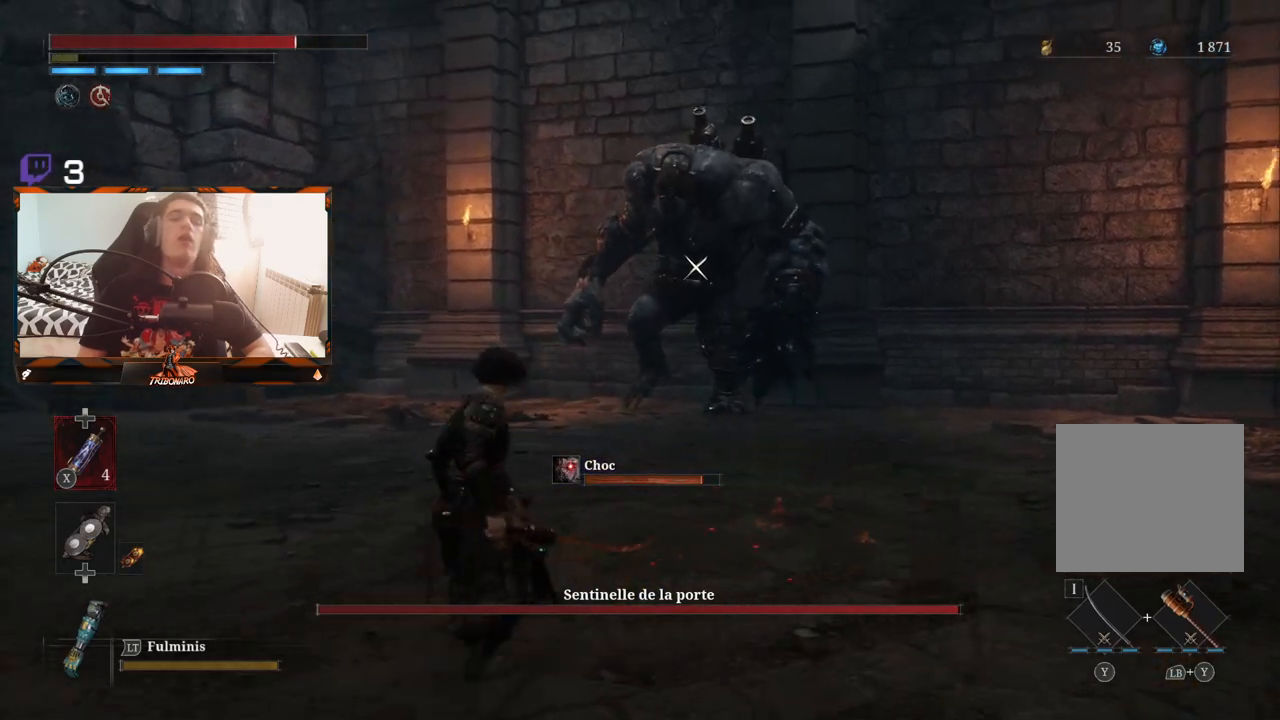
{"dt_ms": 500, "buttons": [], "left_stick": "center", "right_stick": "center", "events": [[450, "left_stick", "center"]]}
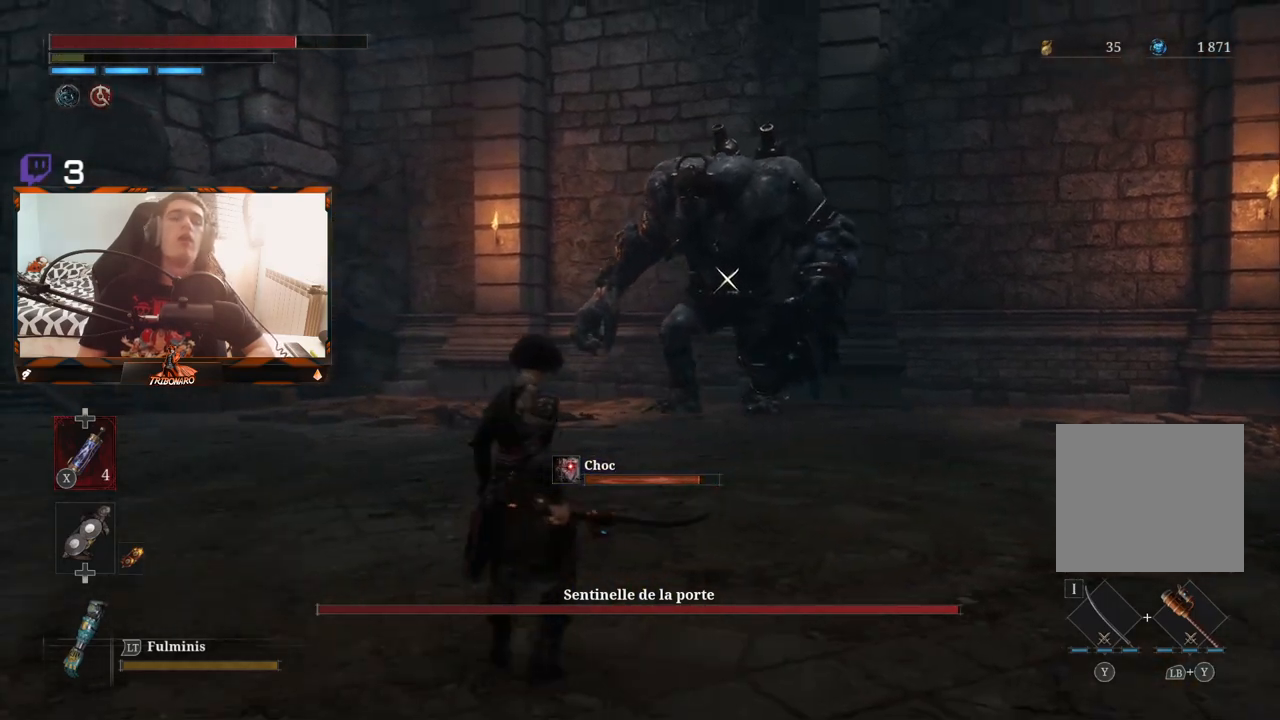
{"dt_ms": 500, "buttons": [], "left_stick": "center", "right_stick": "center", "events": []}
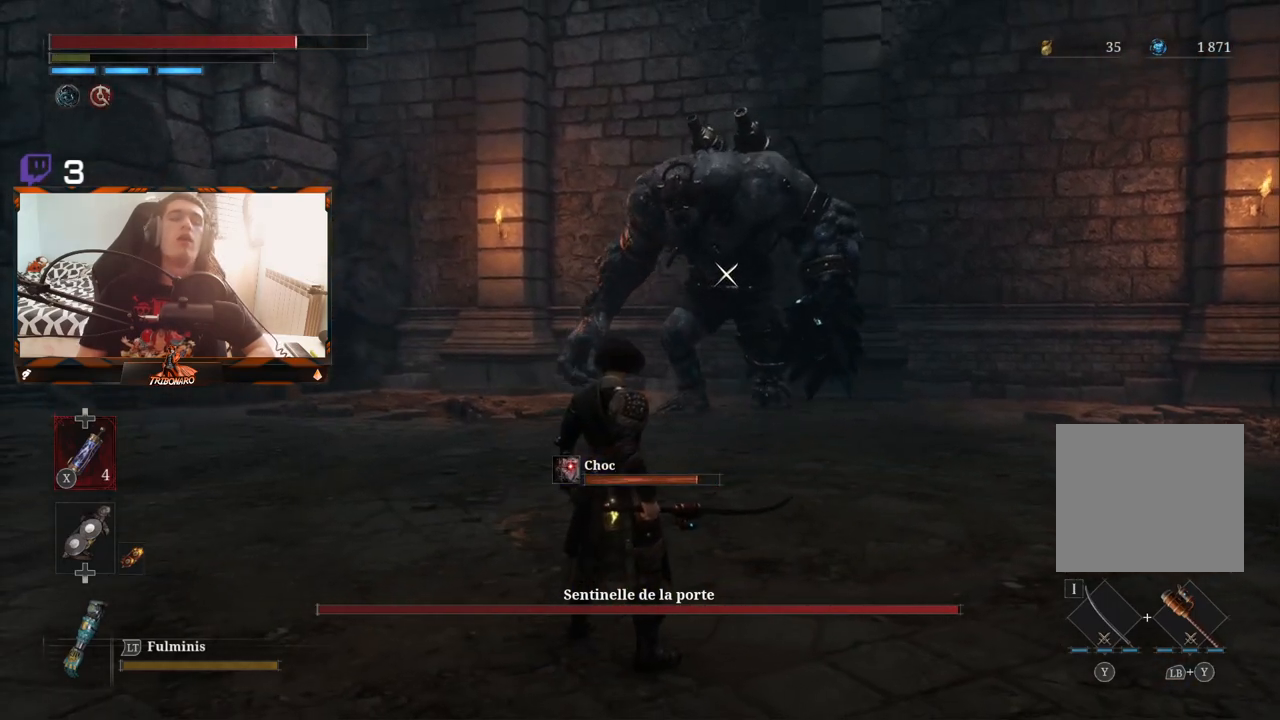
{"dt_ms": 500, "buttons": [], "left_stick": "center", "right_stick": "center", "events": []}
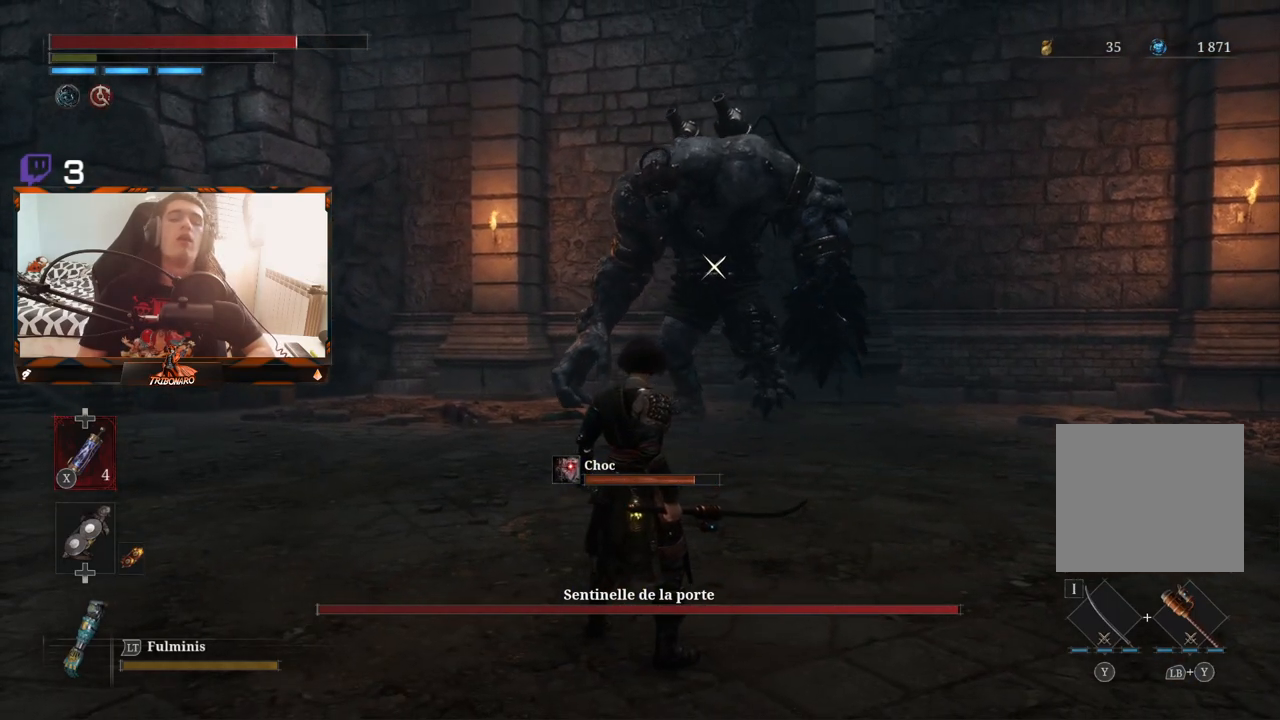
{"dt_ms": 500, "buttons": [], "left_stick": "center", "right_stick": "center", "events": []}
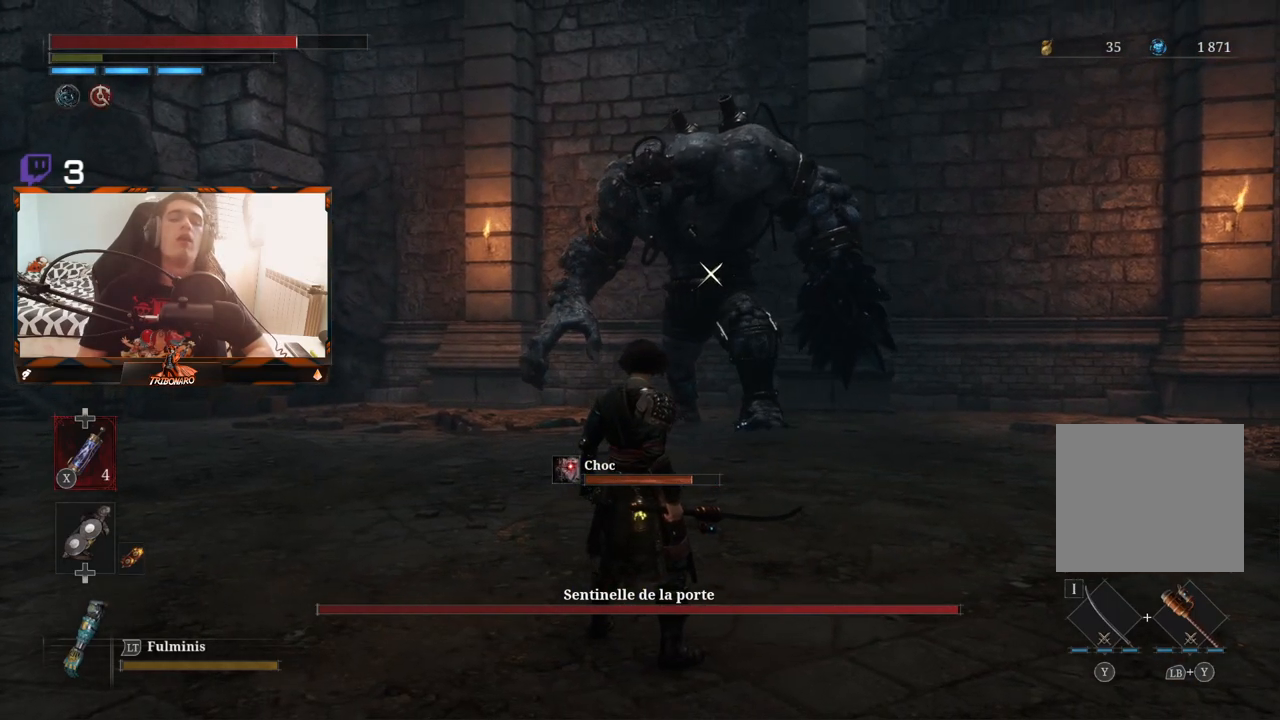
{"dt_ms": 500, "buttons": [], "left_stick": "up", "right_stick": "center", "events": [[67, "left_stick", "up-left"], [133, "left_stick", "up"]]}
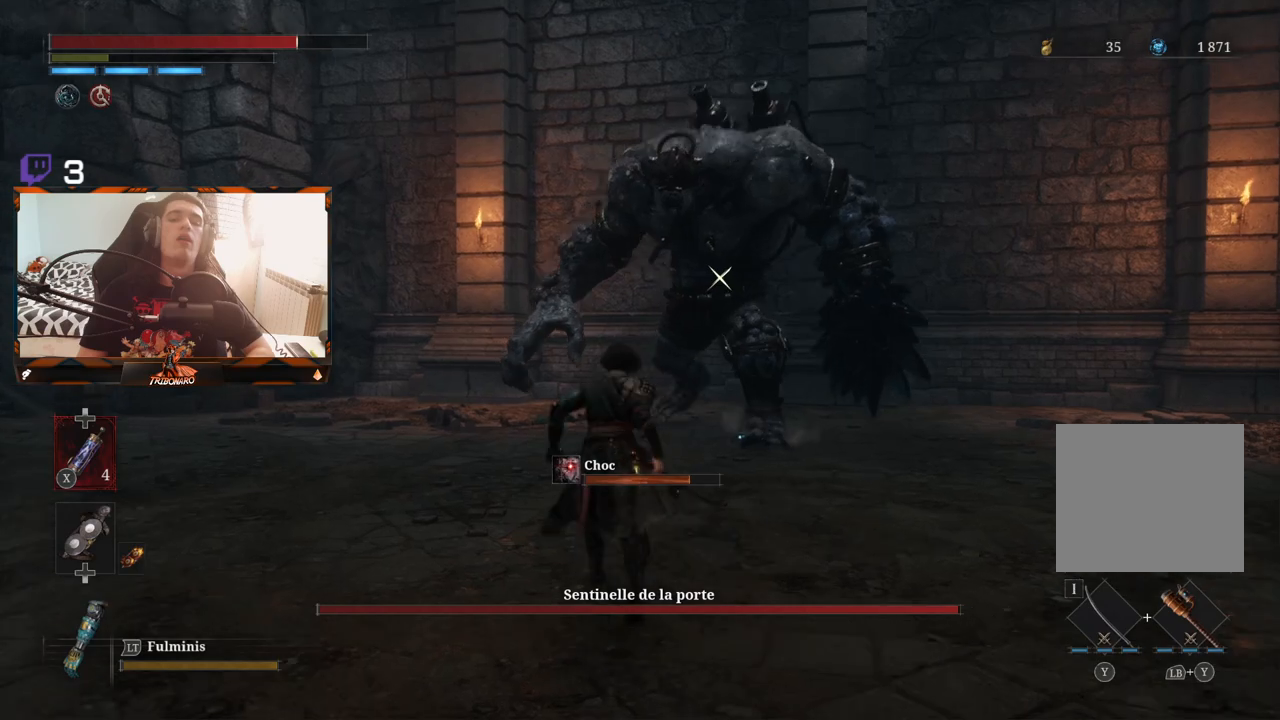
{"dt_ms": 500, "buttons": [], "left_stick": "up-left", "right_stick": "center", "events": [[83, "left_stick", "up-left"]]}
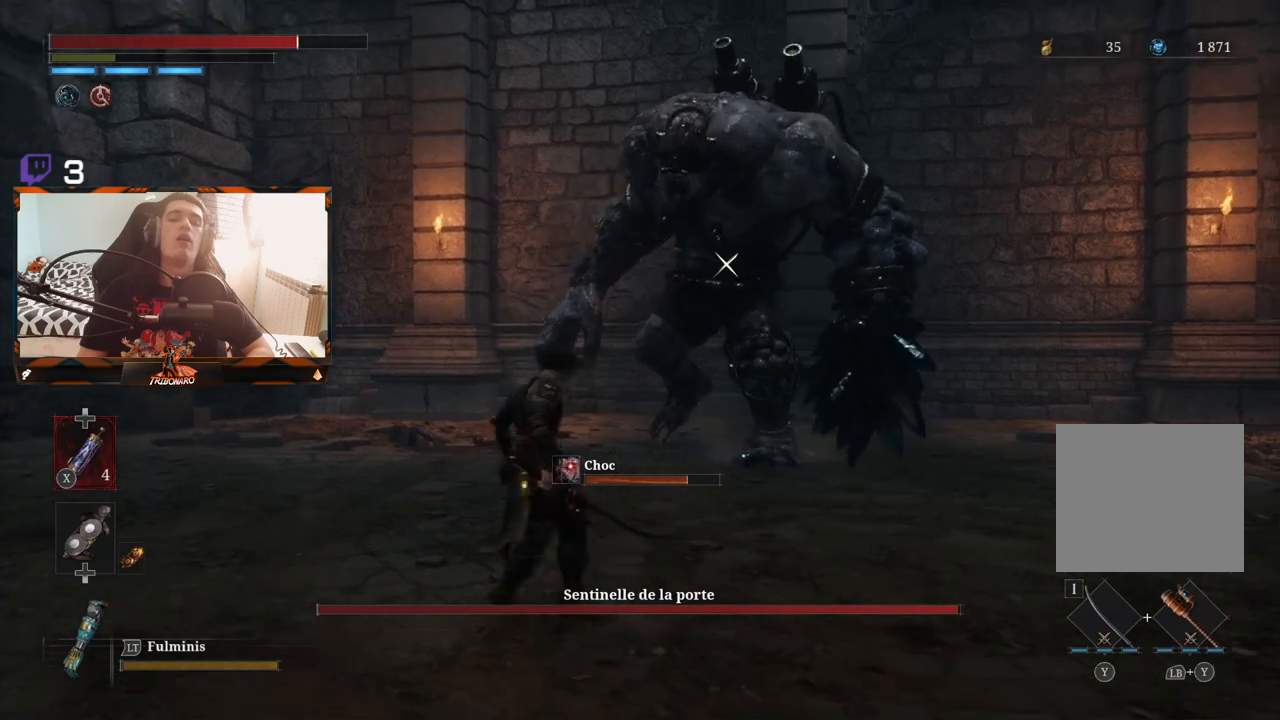
{"dt_ms": 500, "buttons": [], "left_stick": "right", "right_stick": "center", "events": [[183, "left_stick", "up"], [283, "left_stick", "up-right"], [433, "left_stick", "right"]]}
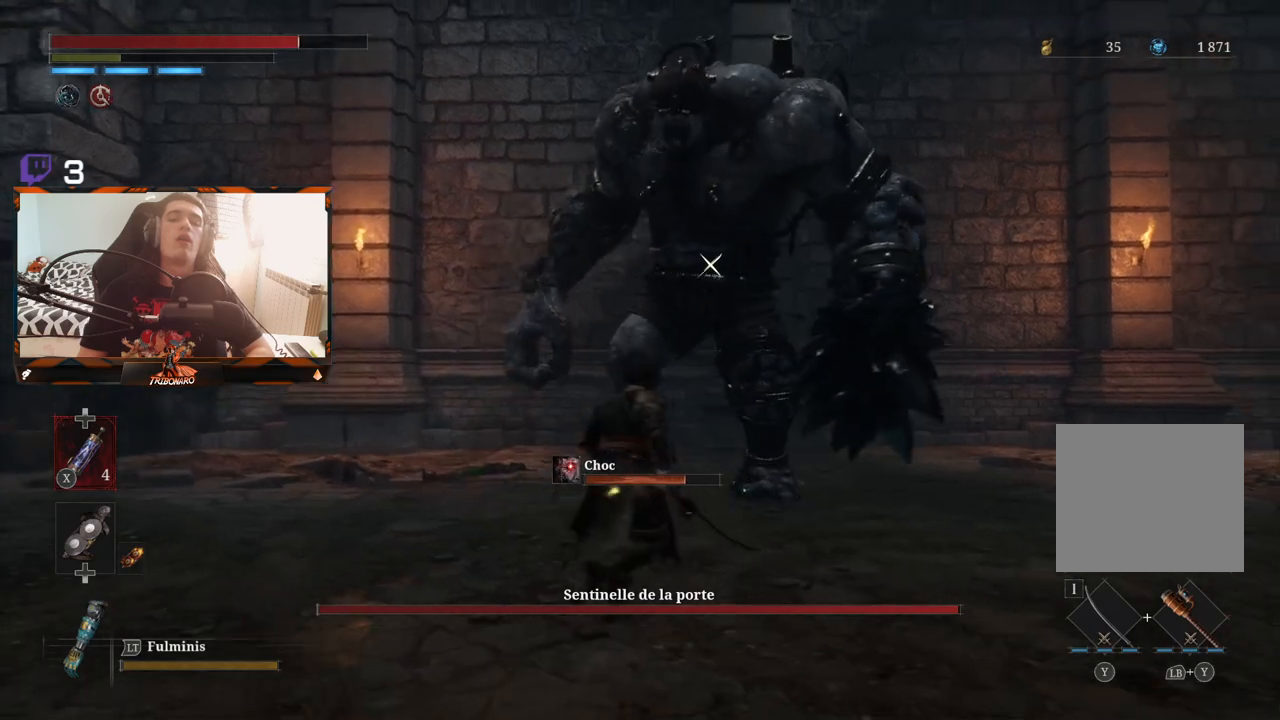
{"dt_ms": 500, "buttons": [], "left_stick": "right", "right_stick": "center", "events": [[67, "left_stick", "down-right"], [383, "left_stick", "right"]]}
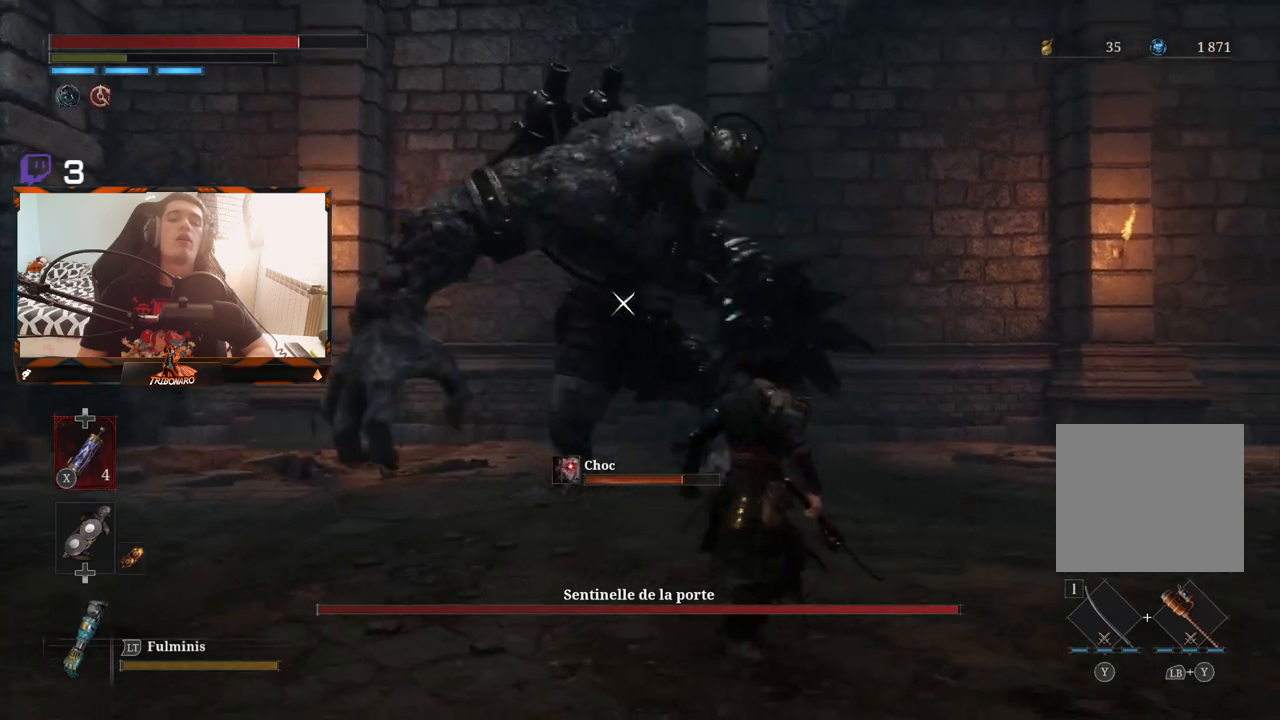
{"dt_ms": 500, "buttons": [], "left_stick": "up-right", "right_stick": "center", "events": [[50, "left_stick", "down-right"], [267, "left_stick", "up-right"]]}
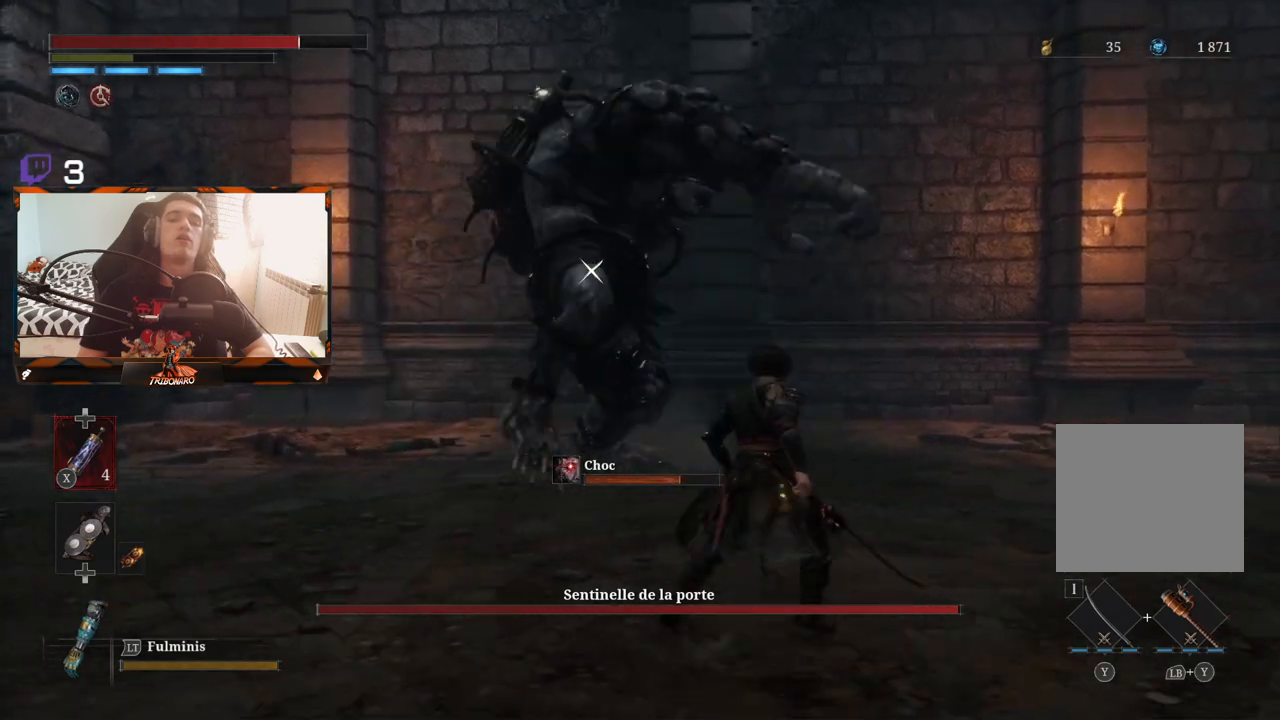
{"dt_ms": 500, "buttons": [], "left_stick": "center", "right_stick": "center", "events": [[117, "left_stick", "center"]]}
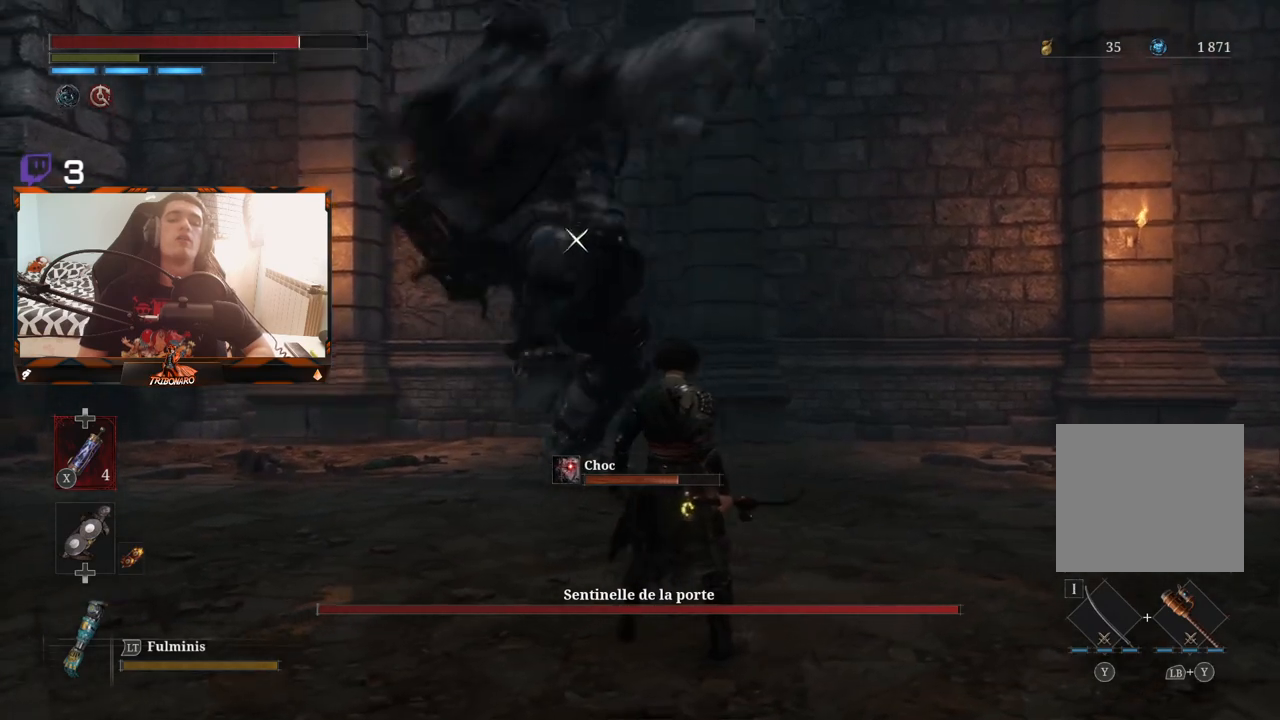
{"dt_ms": 500, "buttons": [], "left_stick": "center", "right_stick": "center", "events": [[200, "L1", "down"], [283, "L1", "up"]]}